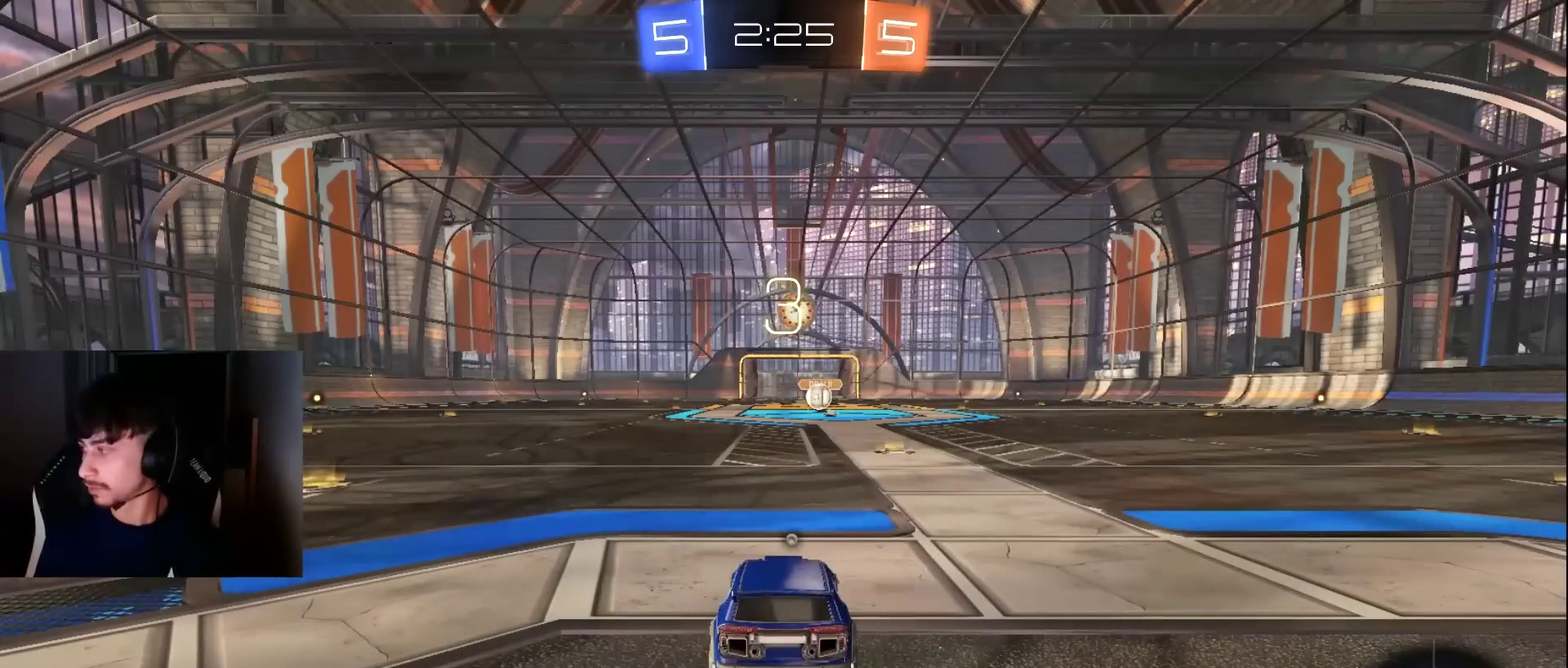
Gameplay with a controller (PlayStation layout); each line is a JSON object with the inputs held at the frame after it. "events" lists button and stick changes between this image and that frame as [ms after this image, input, new state], when the widget could be followed in between. Not read: L3 R3 right_stick.
{"buttons": ["R2"], "left_stick": "center", "events": [[375, "R2", "down"]]}
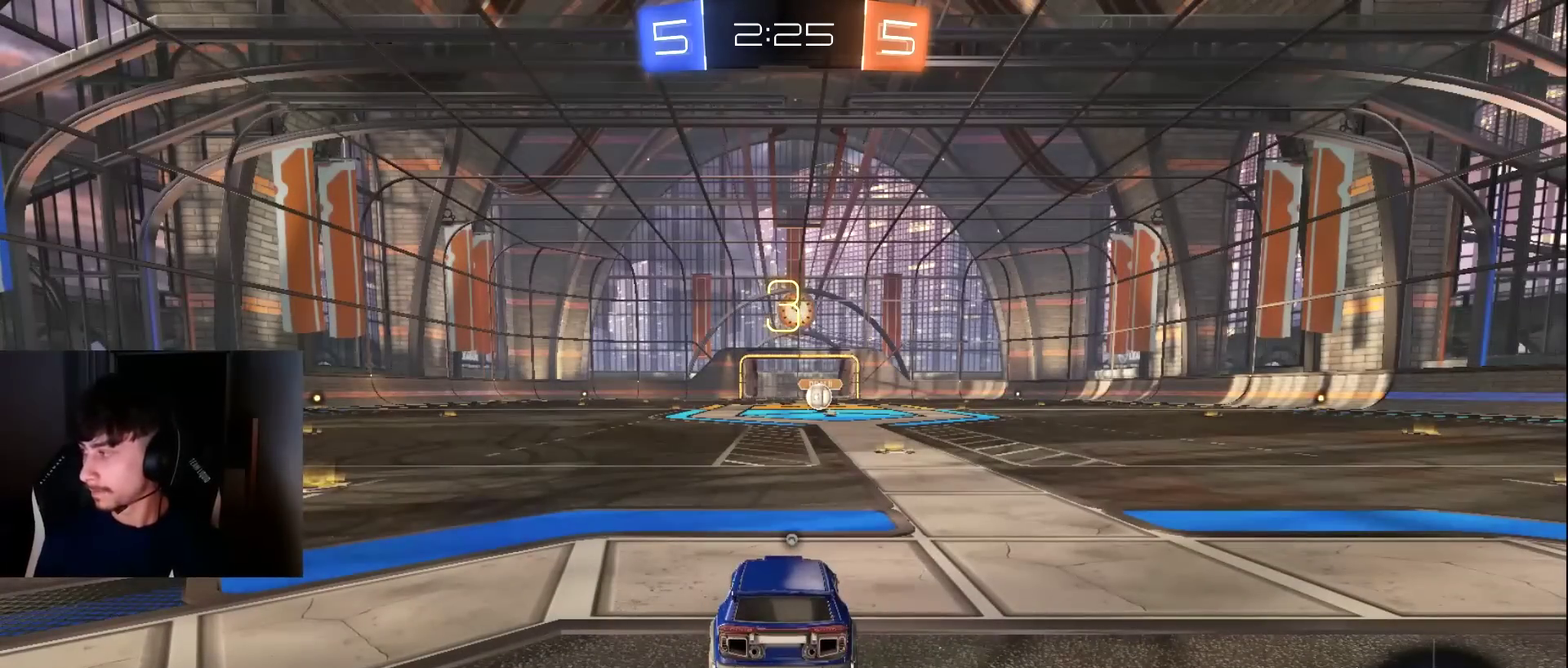
{"buttons": ["R2"], "left_stick": "center", "events": [[408, "TRIANGLE", "down"], [477, "TRIANGLE", "up"]]}
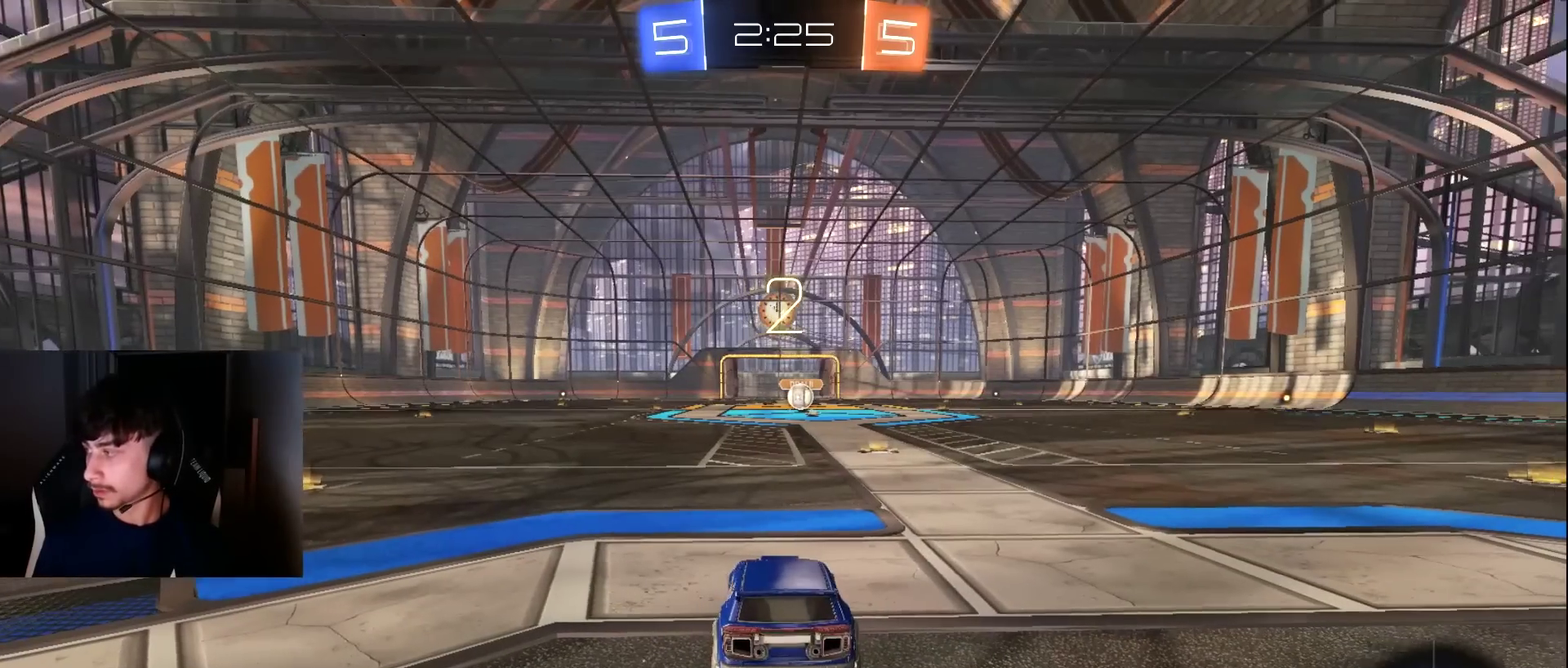
{"buttons": ["R2"], "left_stick": "center", "events": []}
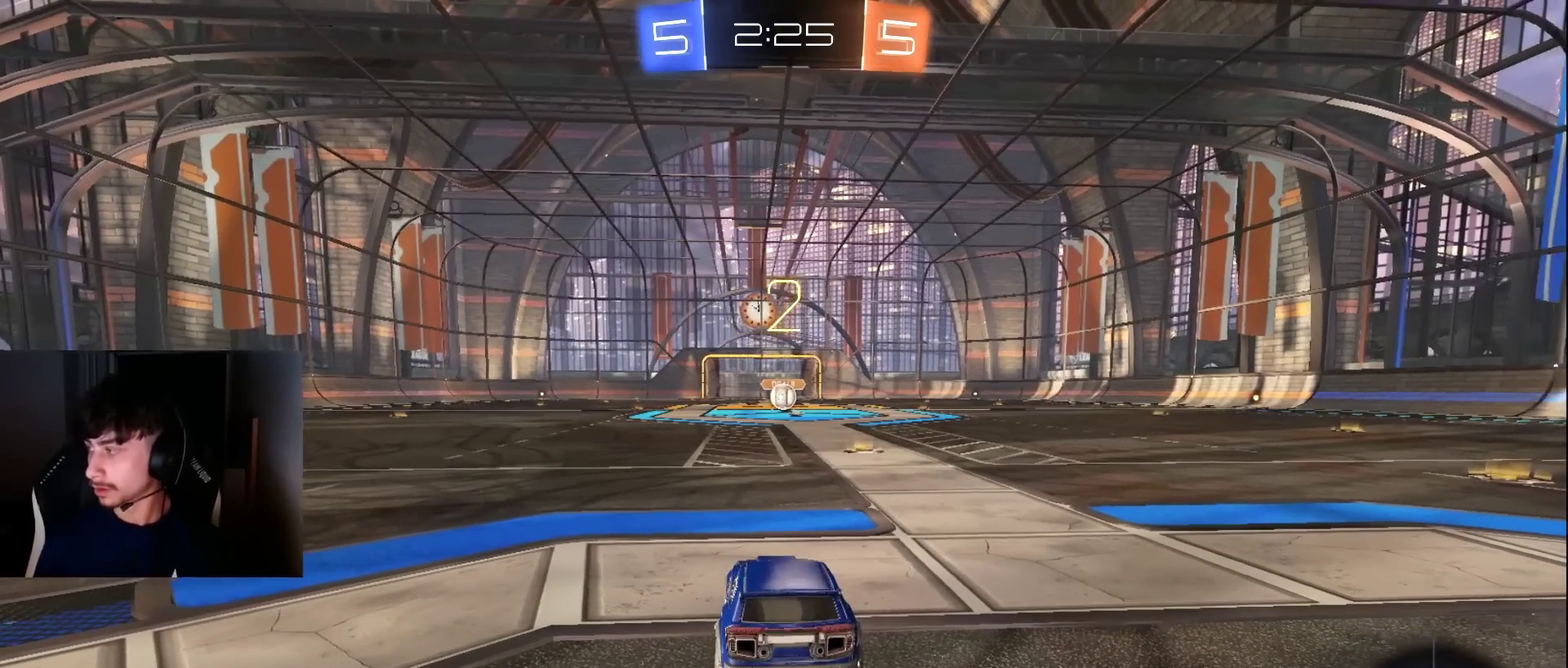
{"buttons": ["L1", "R2"], "left_stick": "up-right", "events": [[205, "L1", "down"], [205, "left_stick", "up-right"], [341, "left_stick", "center"], [511, "left_stick", "up-right"]]}
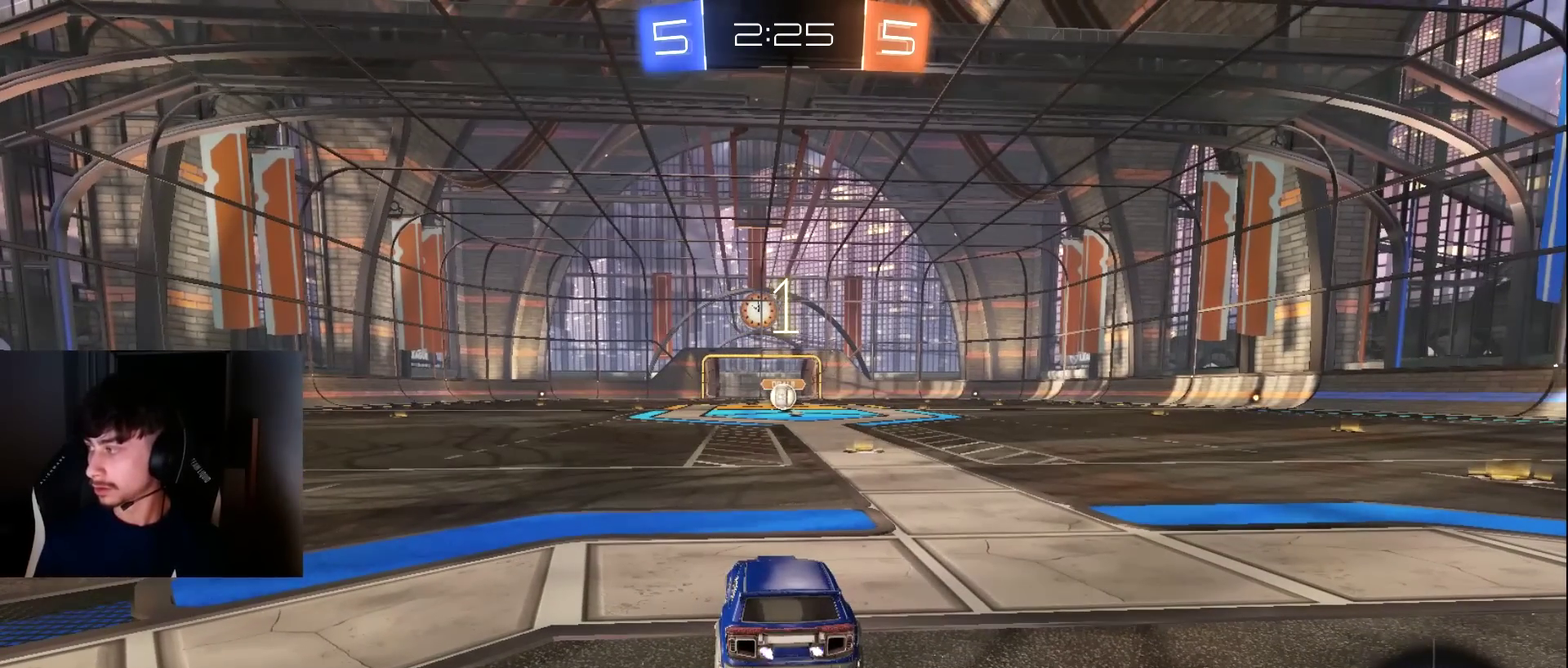
{"buttons": ["L1", "R2"], "left_stick": "center", "events": [[136, "left_stick", "center"], [307, "left_stick", "up-right"], [443, "left_stick", "center"]]}
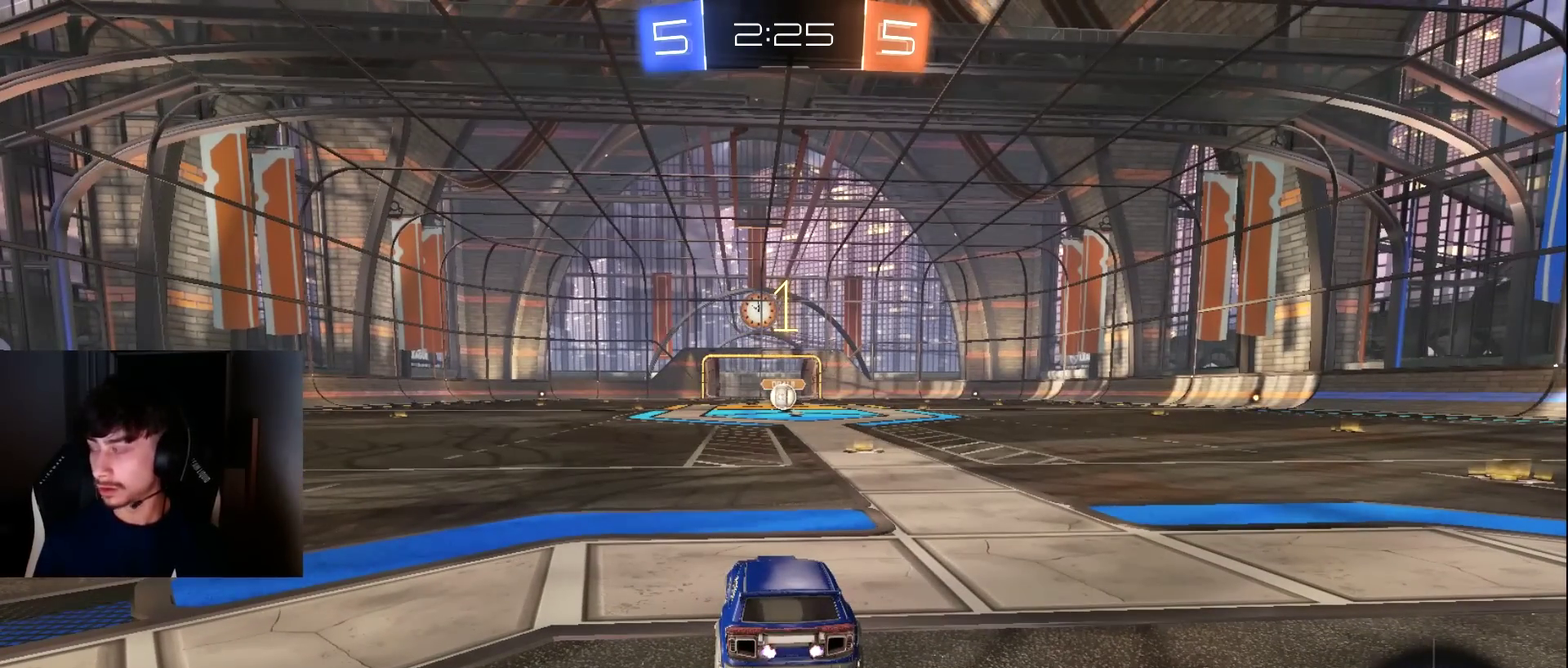
{"buttons": ["L1", "R2"], "left_stick": "up-right", "events": [[102, "left_stick", "up-right"], [238, "left_stick", "center"], [409, "left_stick", "up-right"]]}
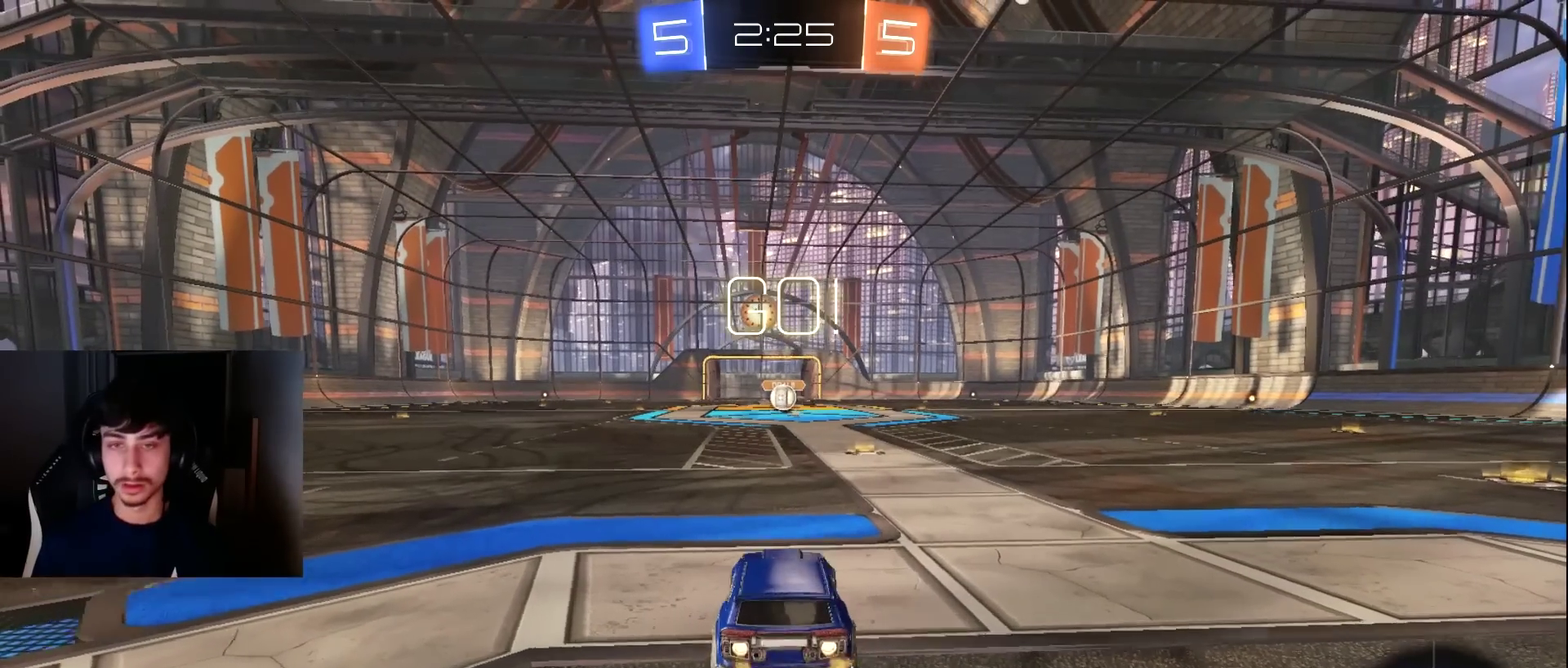
{"buttons": ["L1", "R2"], "left_stick": "right", "events": [[34, "left_stick", "center"], [476, "left_stick", "right"]]}
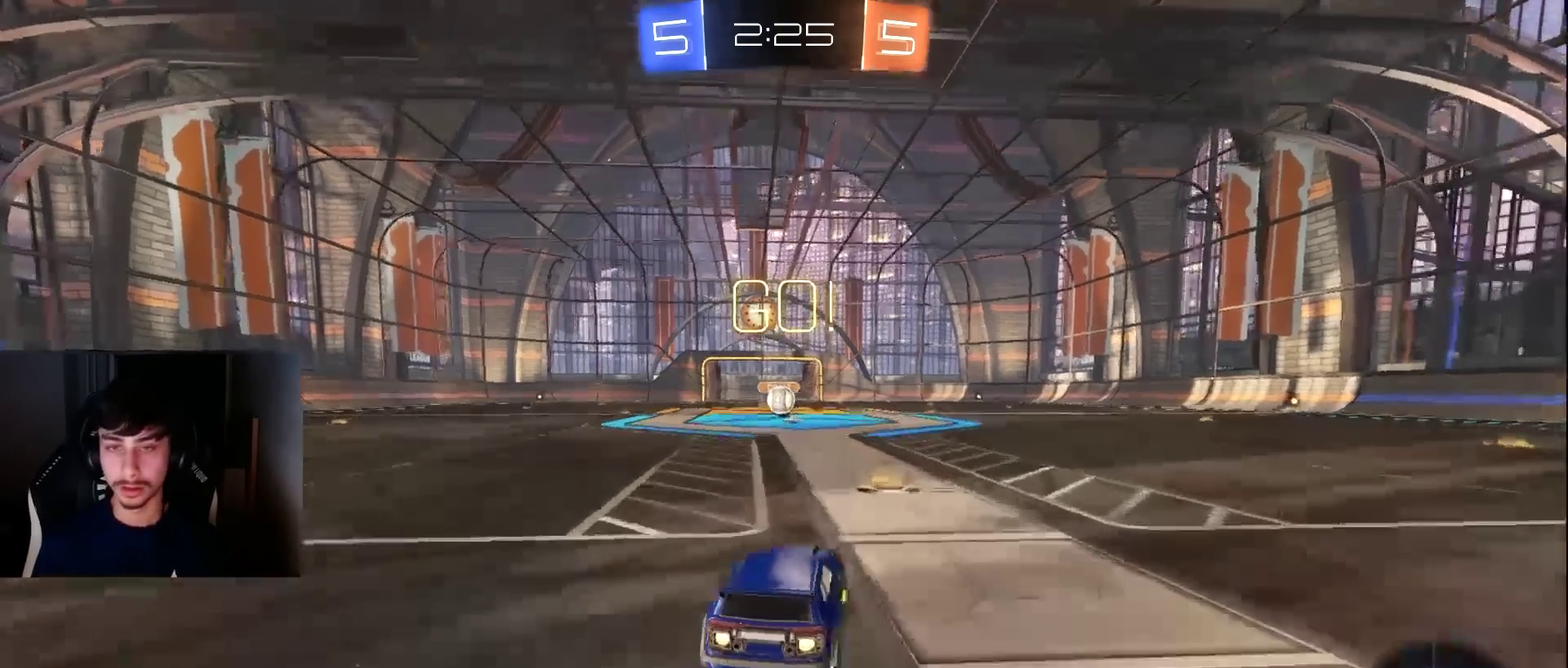
{"buttons": ["L1", "R1", "R2"], "left_stick": "left", "events": [[35, "CROSS", "down"], [35, "R1", "down"], [69, "left_stick", "up-left"], [205, "left_stick", "down-left"], [239, "CROSS", "up"], [375, "TRIANGLE", "down"], [477, "TRIANGLE", "up"], [511, "left_stick", "left"]]}
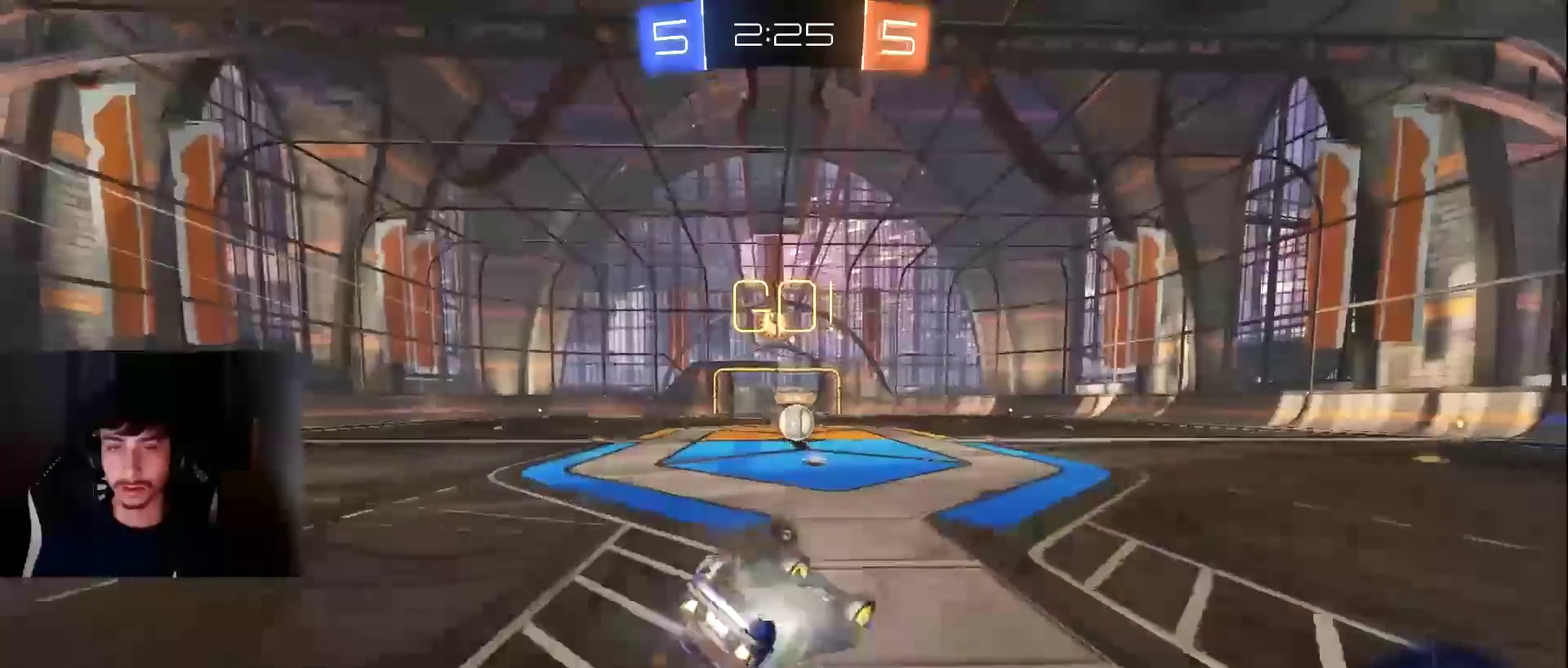
{"buttons": ["R2"], "left_stick": "center", "events": [[102, "L1", "up"], [273, "left_stick", "down-left"], [409, "left_stick", "center"], [443, "R1", "up"]]}
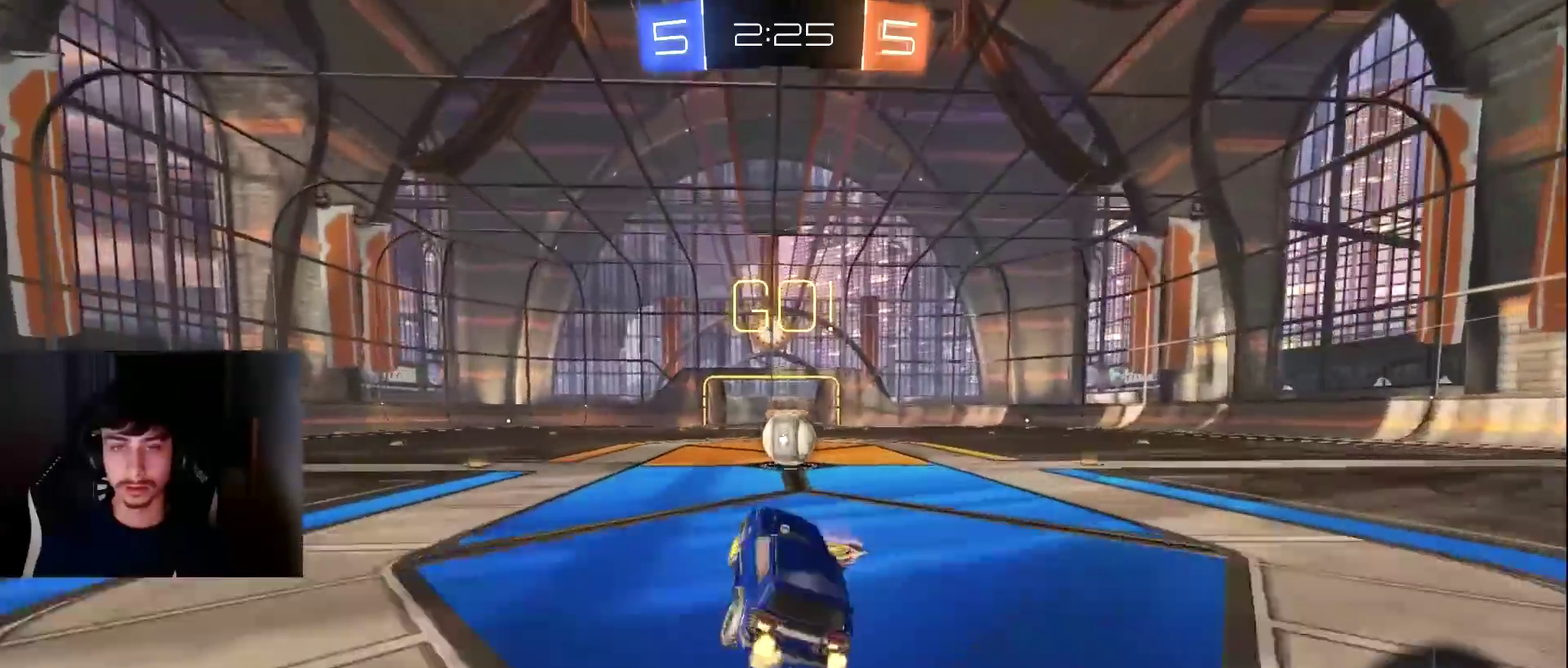
{"buttons": [], "left_stick": "up", "events": [[238, "R2", "up"], [272, "L2", "down"], [341, "CROSS", "down"], [375, "L2", "up"], [375, "left_stick", "up-right"], [409, "CROSS", "up"], [511, "left_stick", "up"]]}